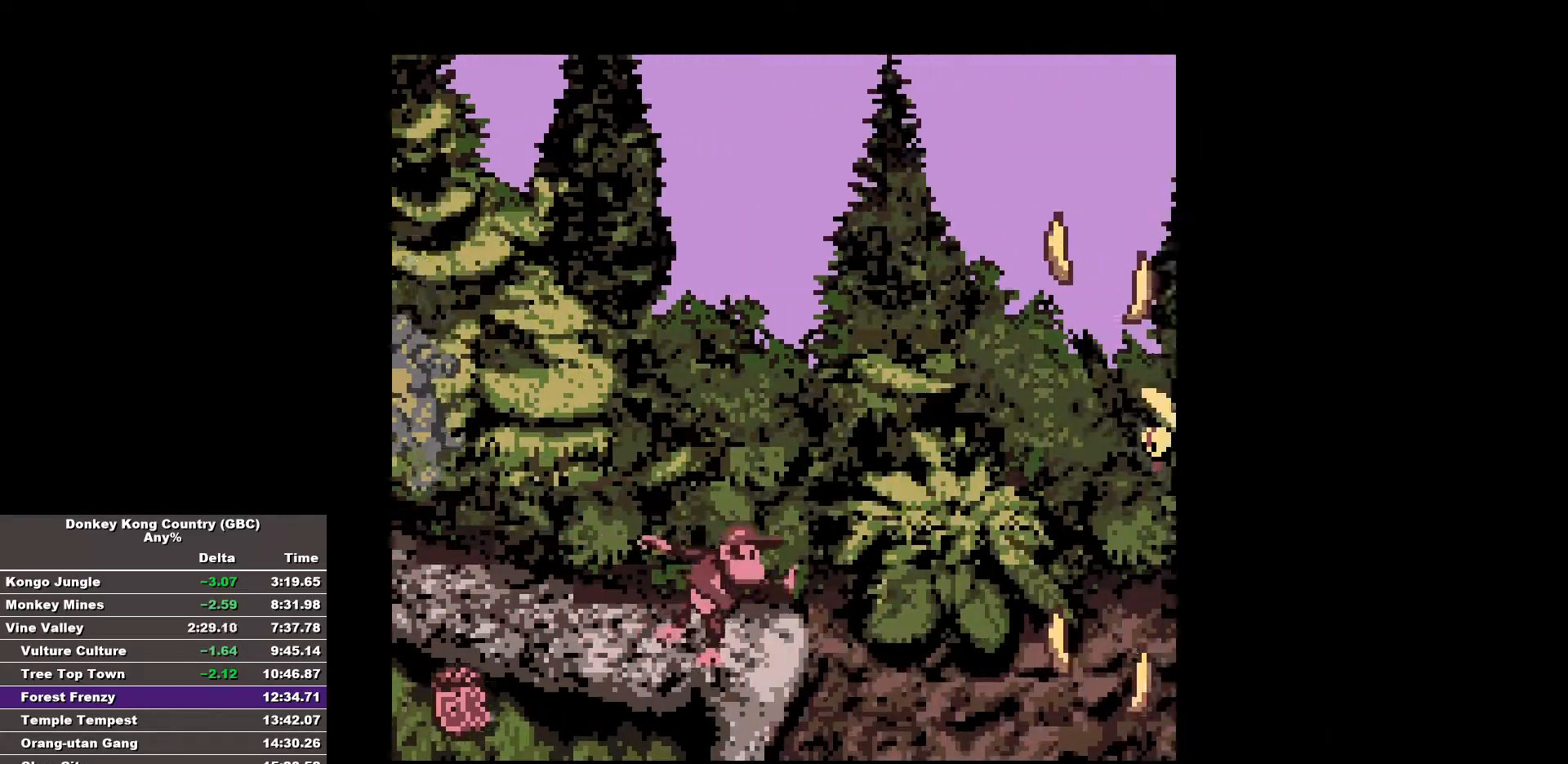
Gameplay with a controller (Nintendo layout); each line is a JSON object with the inputs held at the frame after it. "events" lists button and stick changes between this image and that frame as [ms after this image, input, new state], when the widget could be followed in between. Not read: A DPAD_DOWN L3 R3.
{"buttons": ["B", "DPAD_UP", "DPAD_RIGHT"], "events": [[17, "B", "down"], [483, "DPAD_UP", "down"]]}
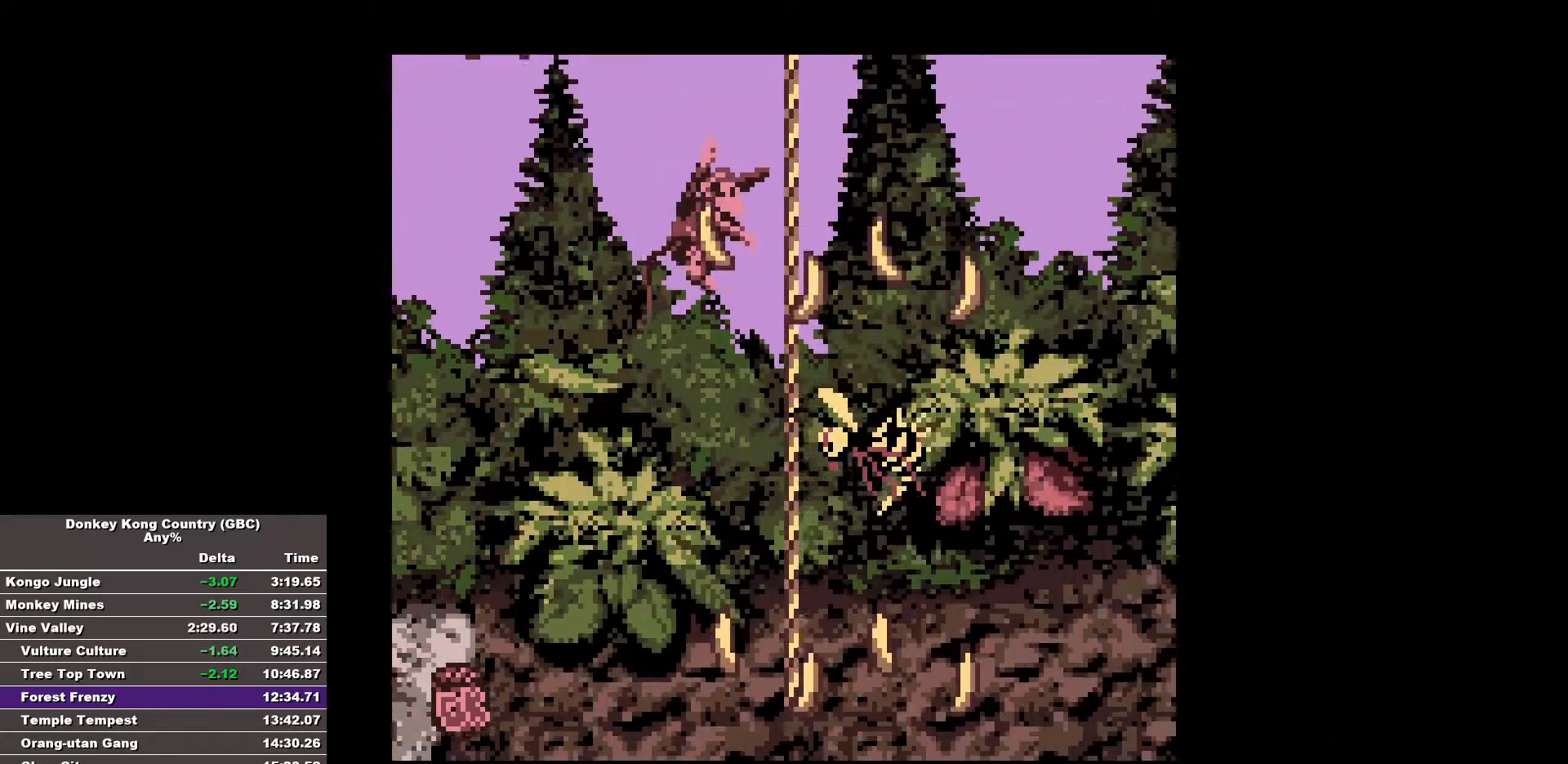
{"buttons": ["DPAD_UP", "DPAD_RIGHT"], "events": [[217, "B", "up"]]}
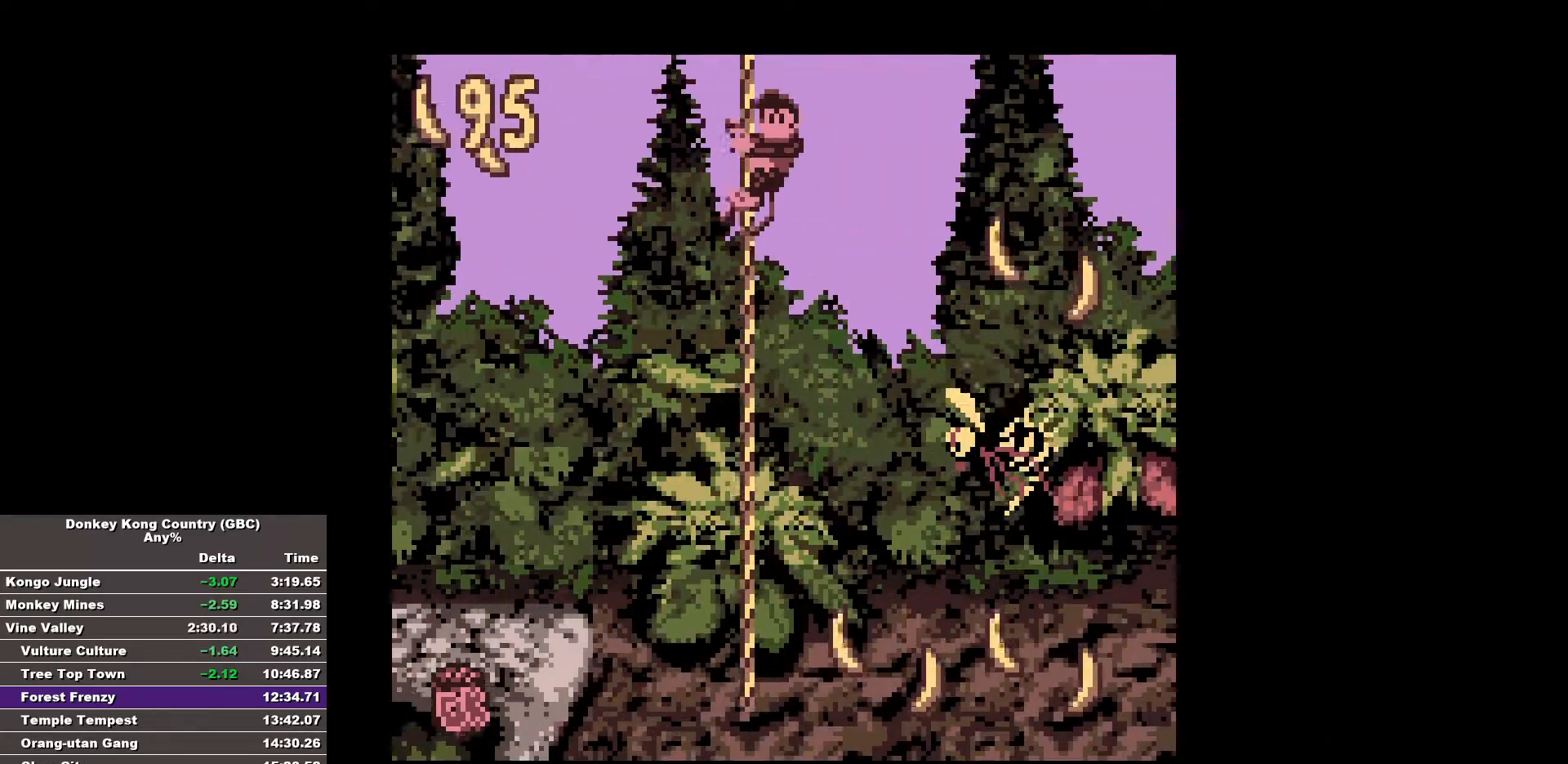
{"buttons": [], "events": [[233, "DPAD_RIGHT", "up"], [233, "DPAD_UP", "up"]]}
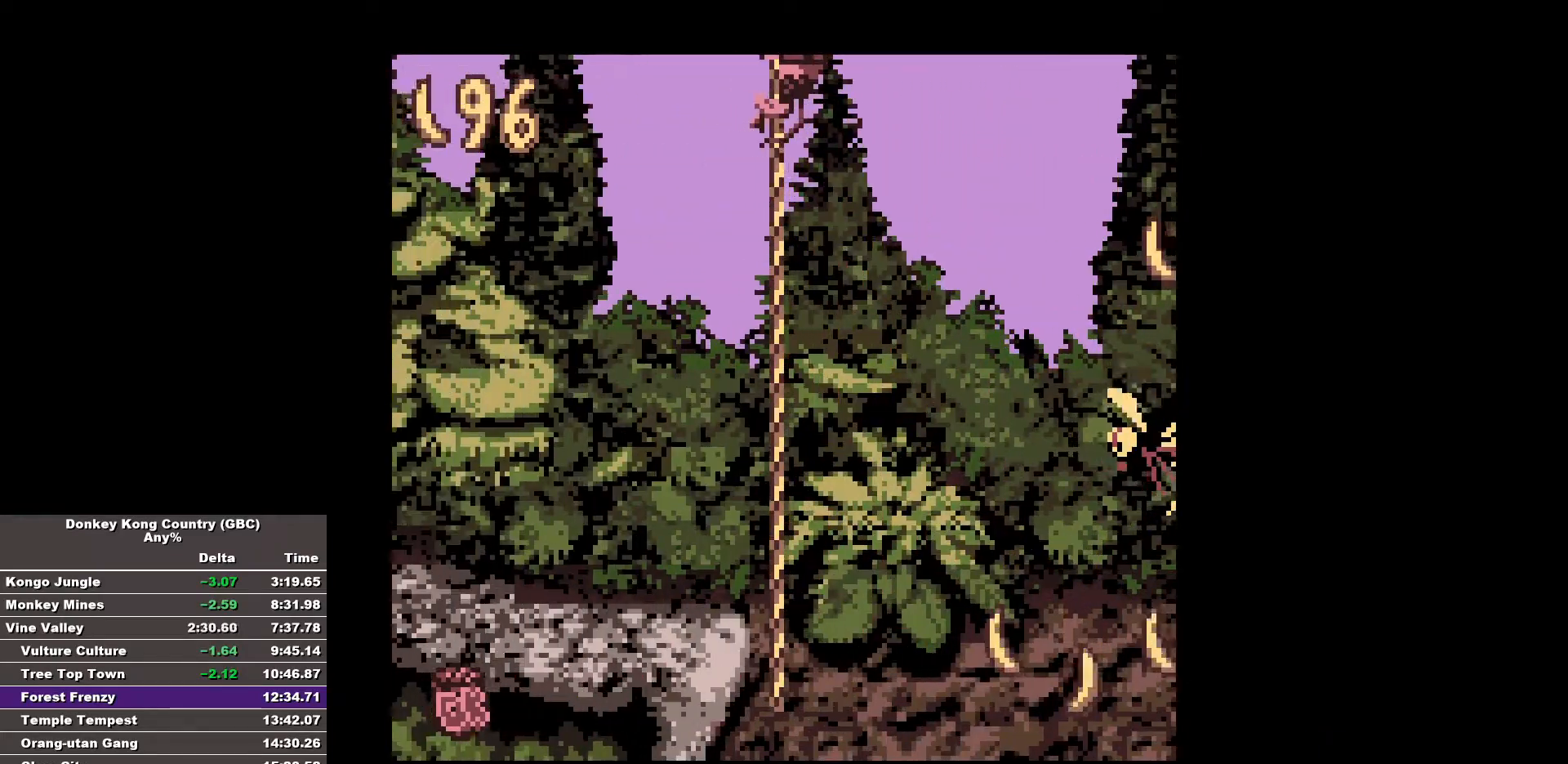
{"buttons": [], "events": []}
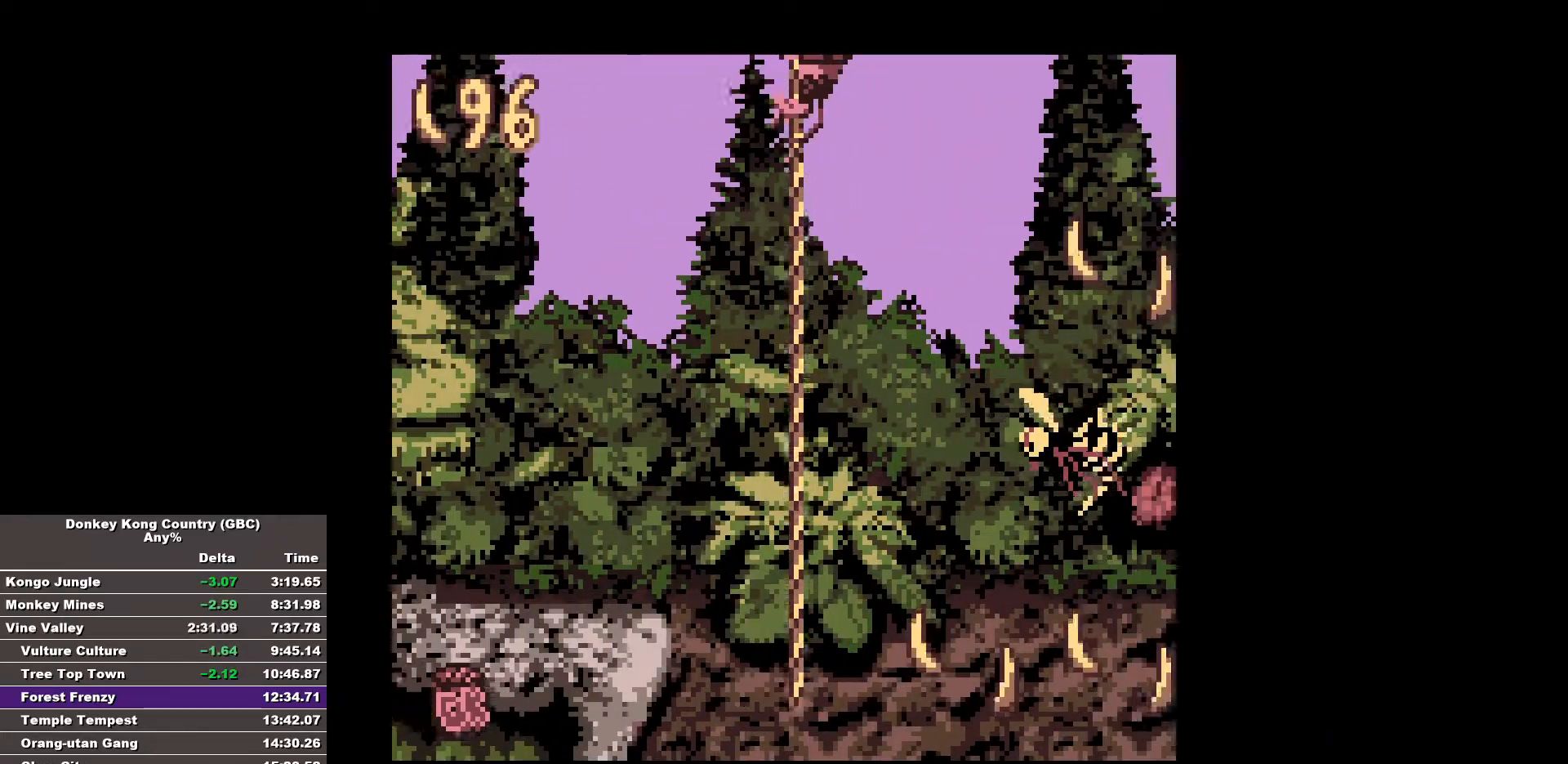
{"buttons": [], "events": []}
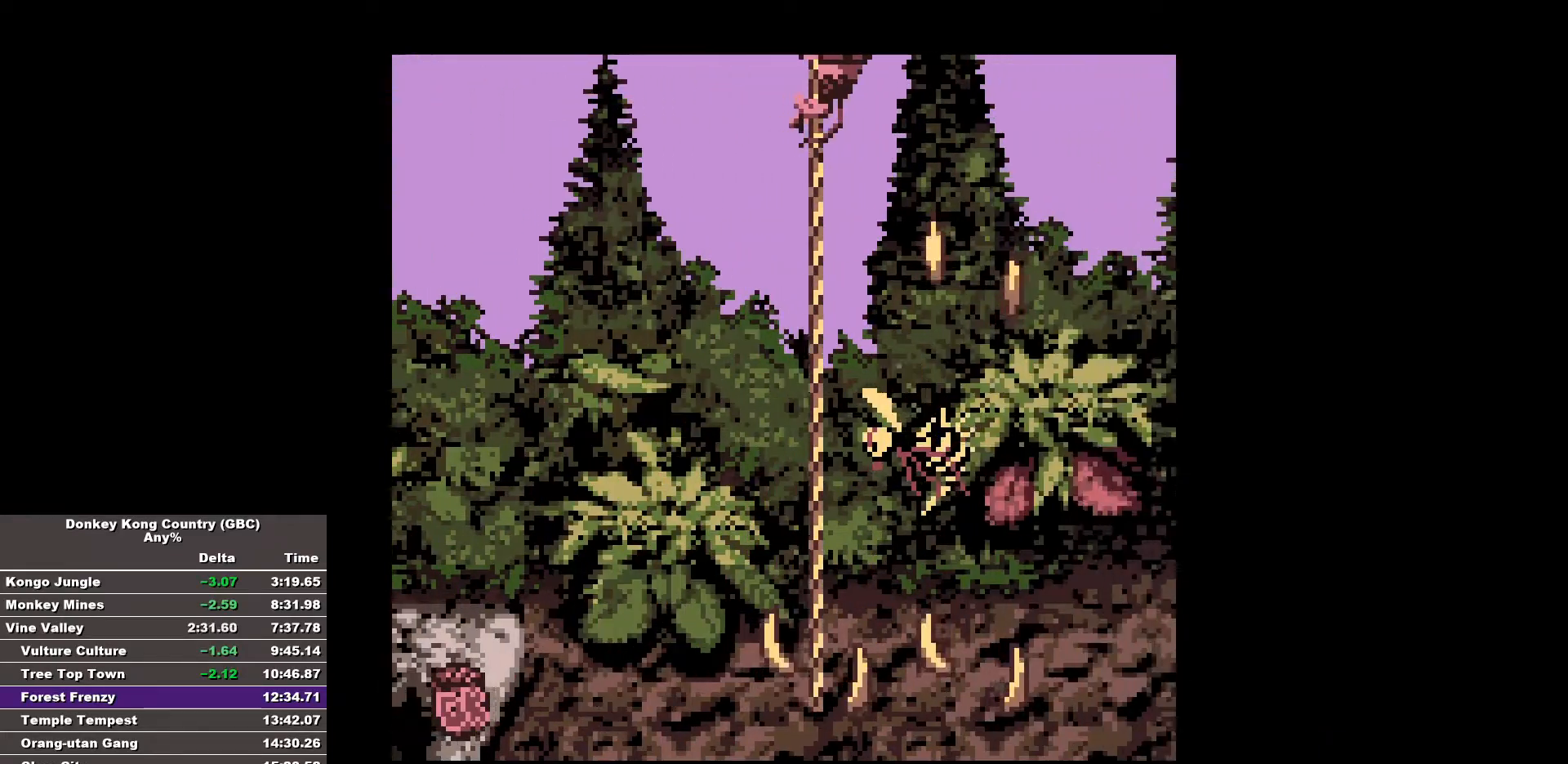
{"buttons": [], "events": []}
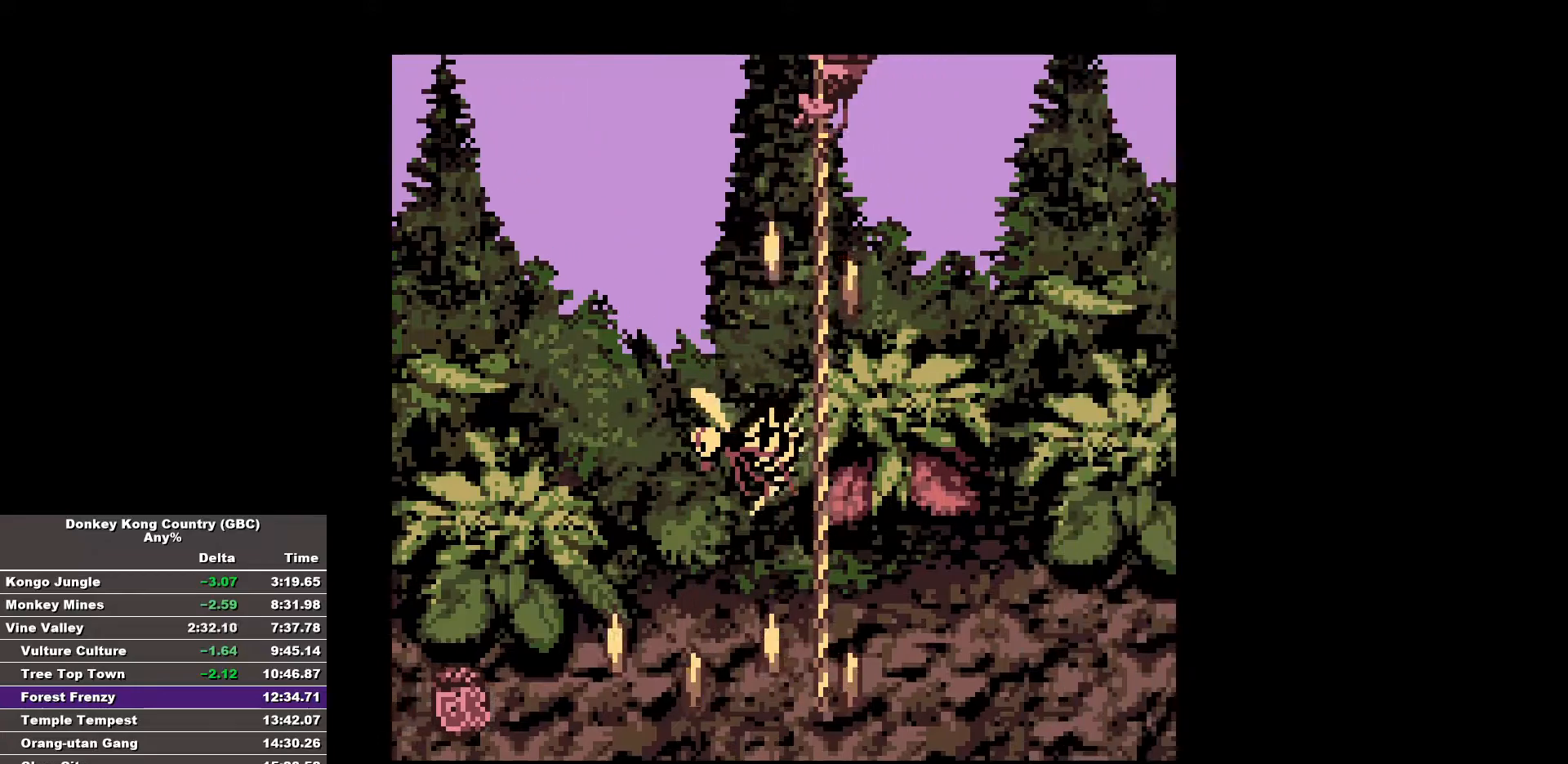
{"buttons": ["B", "DPAD_RIGHT"], "events": [[17, "B", "down"], [17, "DPAD_RIGHT", "down"], [150, "DPAD_UP", "down"], [300, "DPAD_UP", "up"]]}
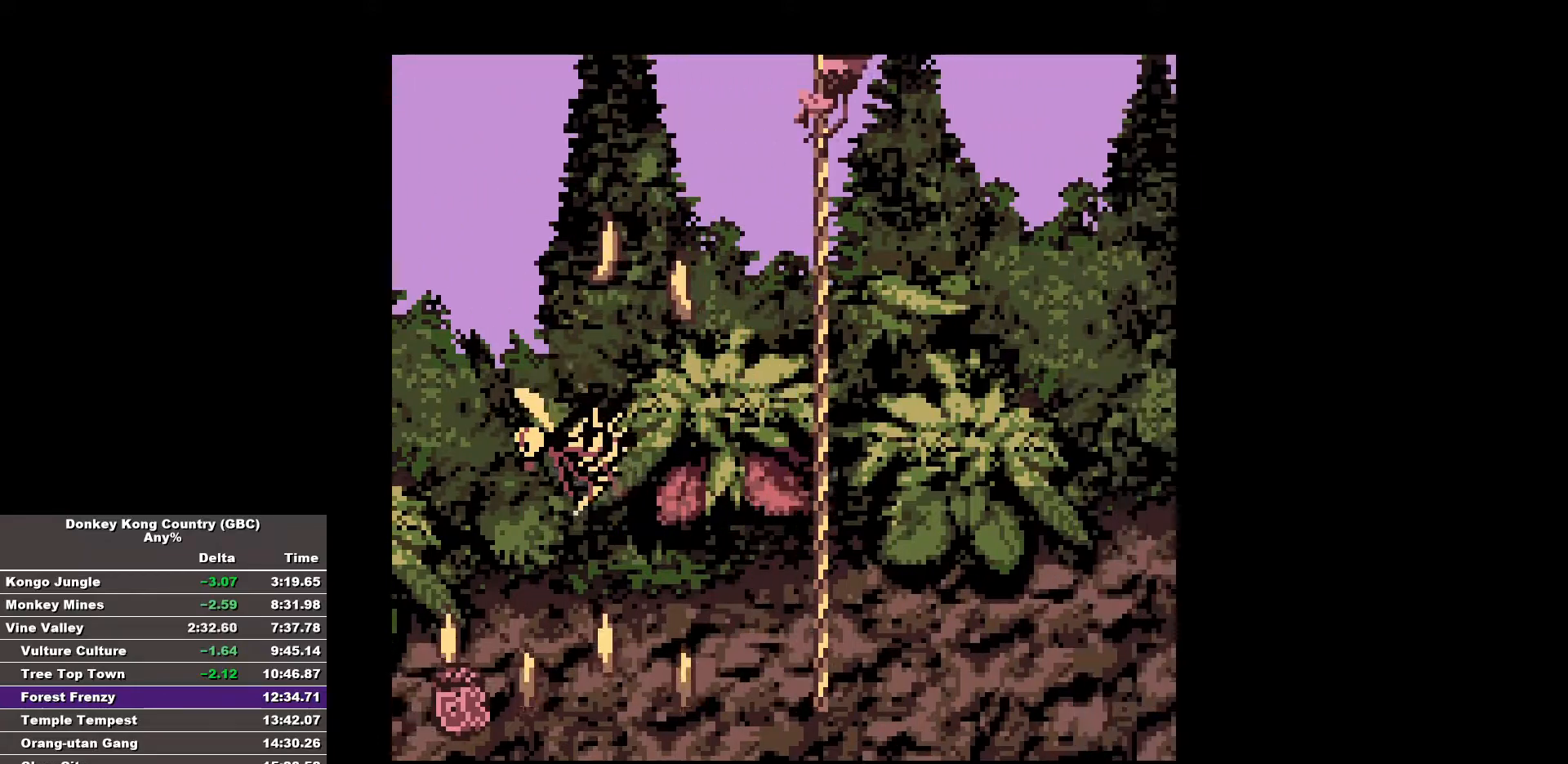
{"buttons": ["B", "DPAD_RIGHT"], "events": []}
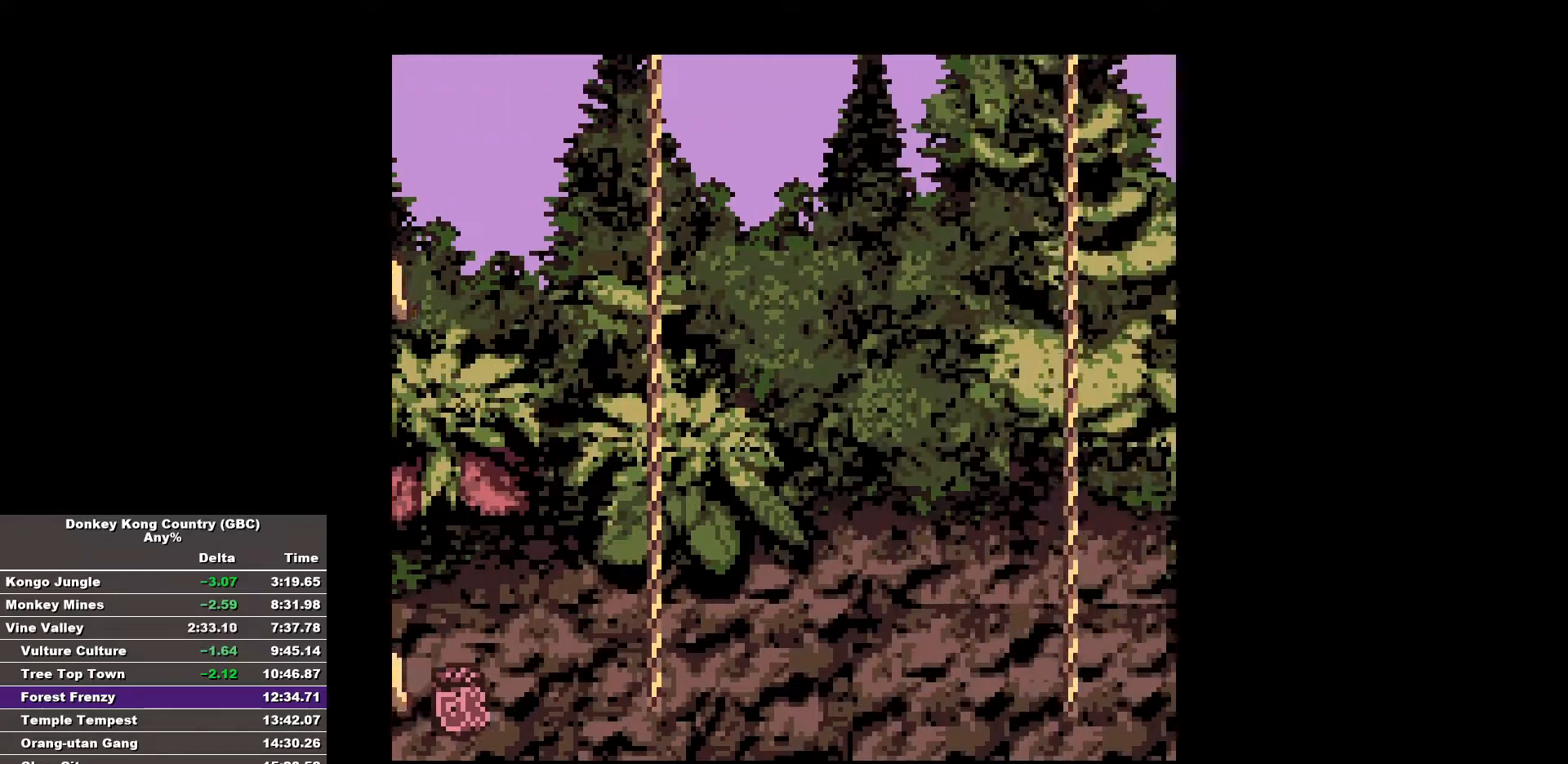
{"buttons": ["B", "DPAD_UP", "DPAD_RIGHT"], "events": [[283, "DPAD_UP", "down"]]}
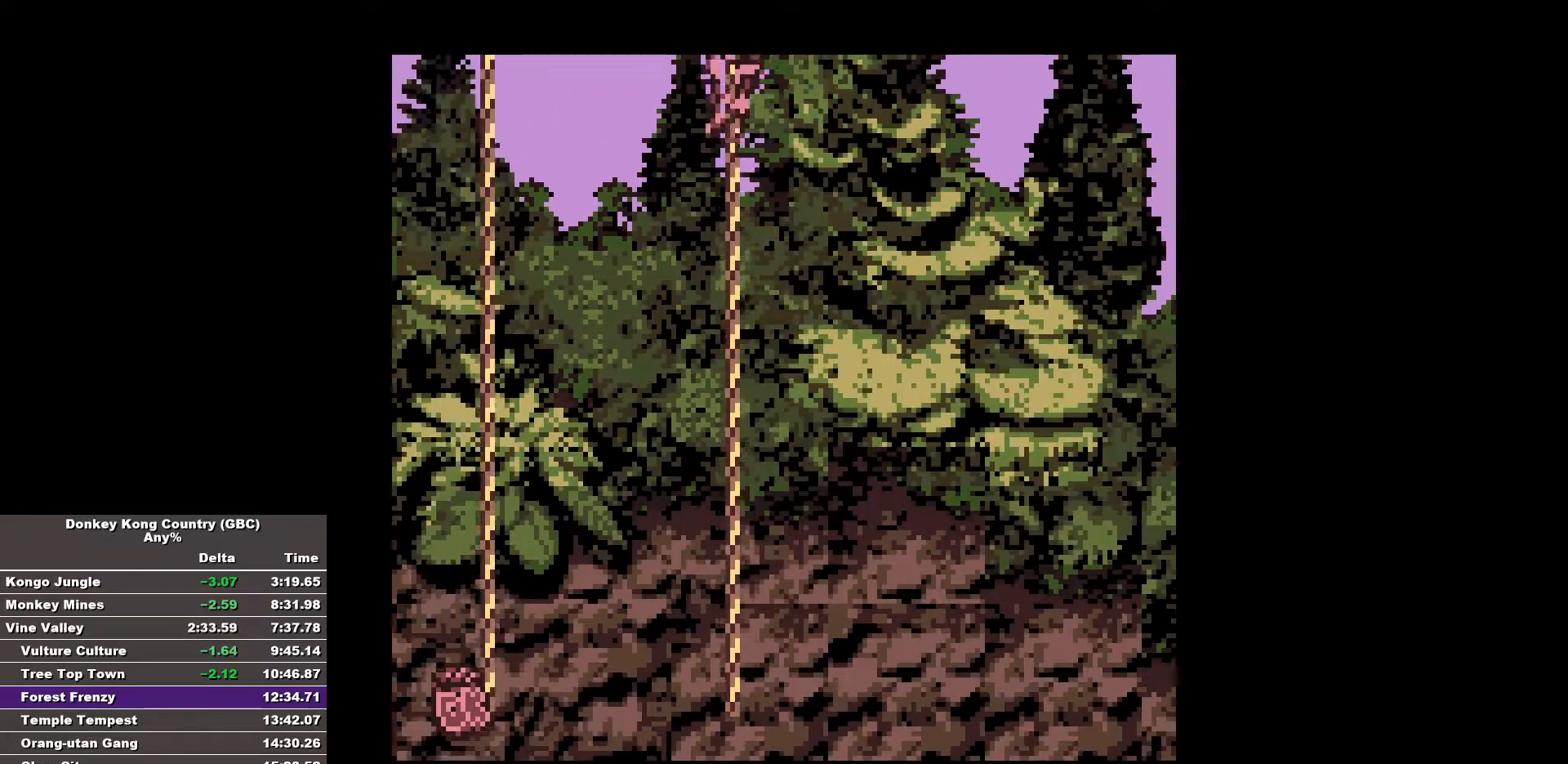
{"buttons": [], "events": [[50, "DPAD_UP", "up"], [300, "B", "up"], [300, "DPAD_RIGHT", "up"]]}
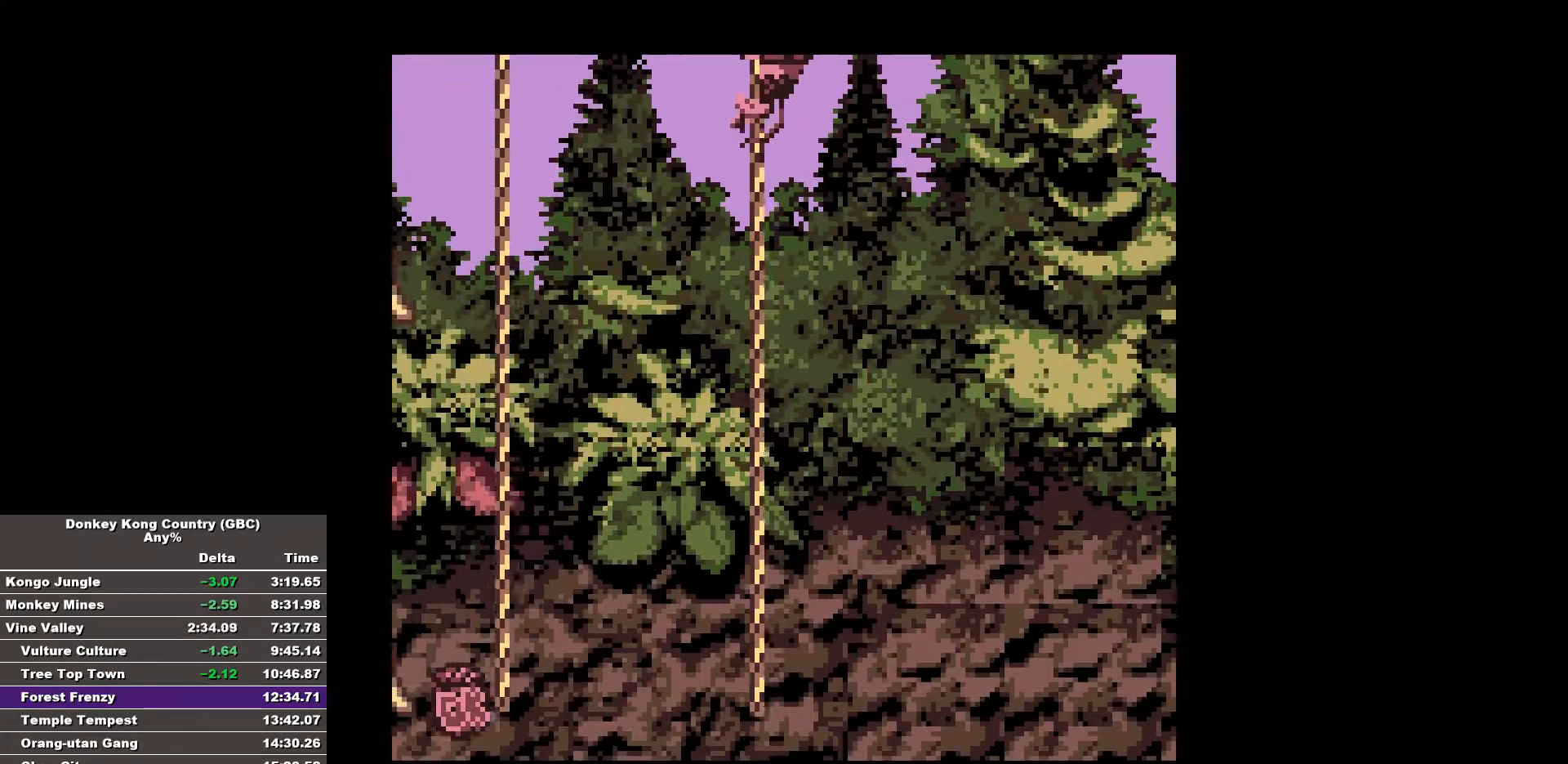
{"buttons": [], "events": []}
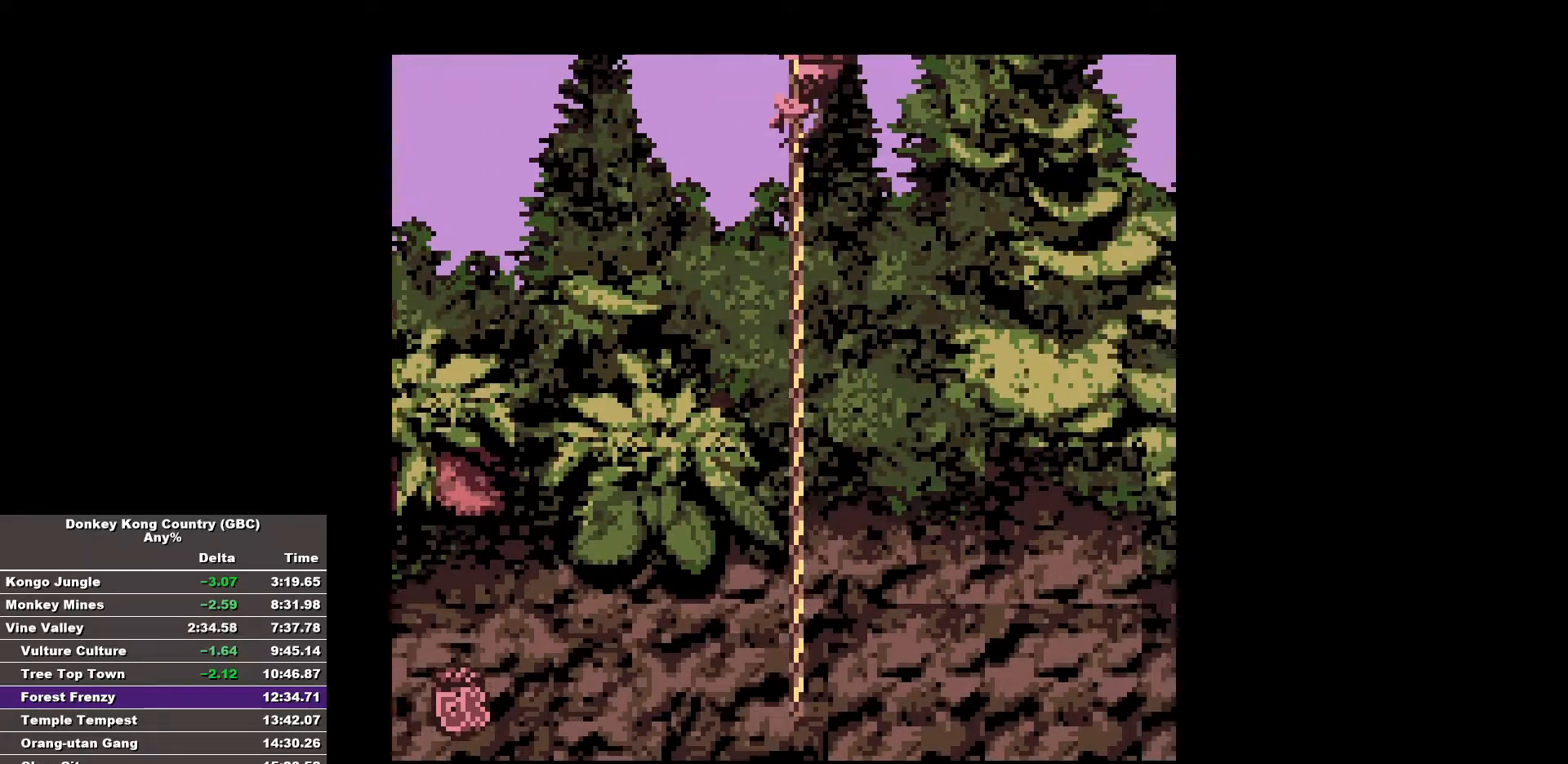
{"buttons": [], "events": []}
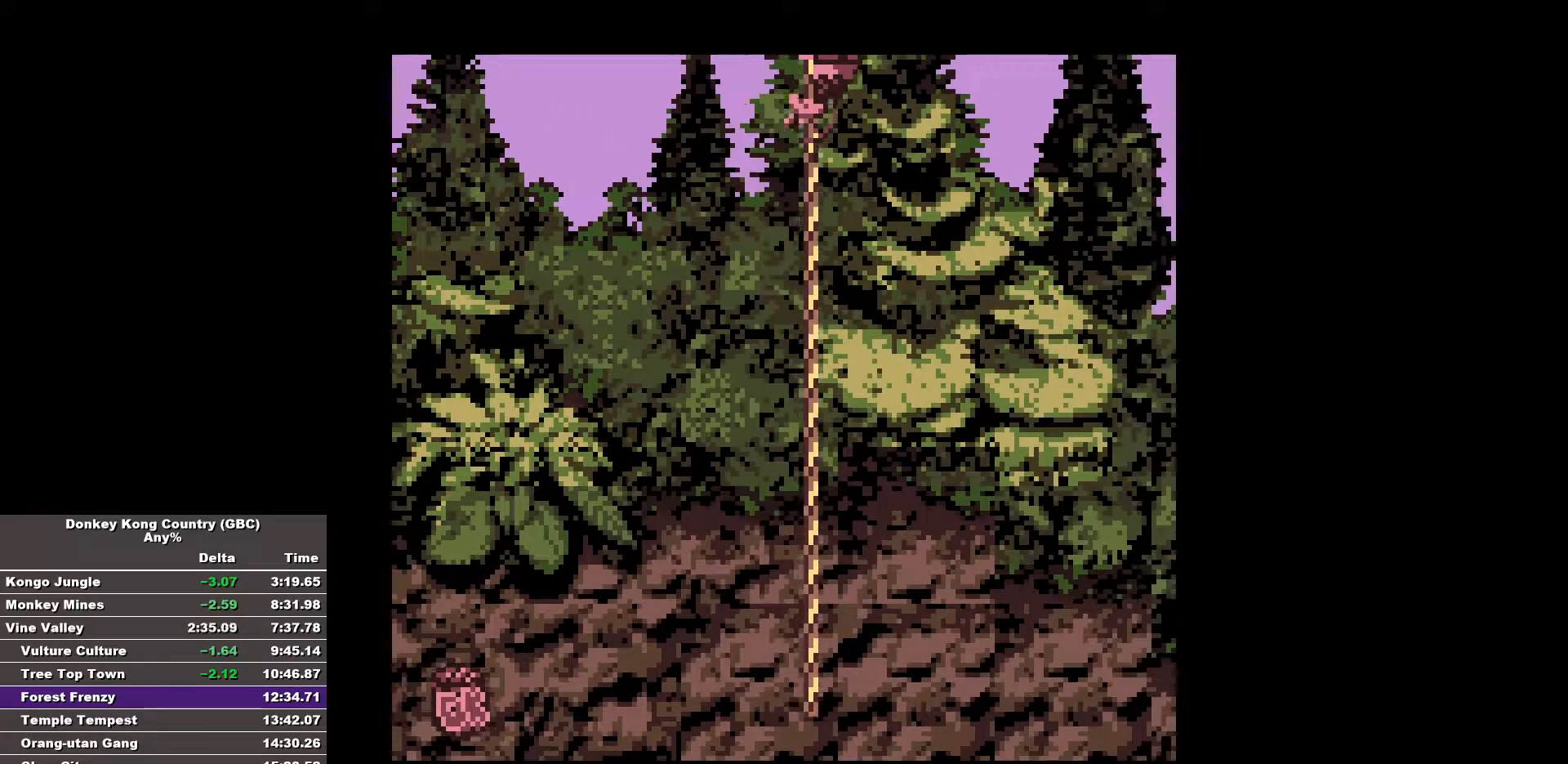
{"buttons": ["B", "DPAD_RIGHT"], "events": [[350, "DPAD_RIGHT", "down"], [383, "B", "down"]]}
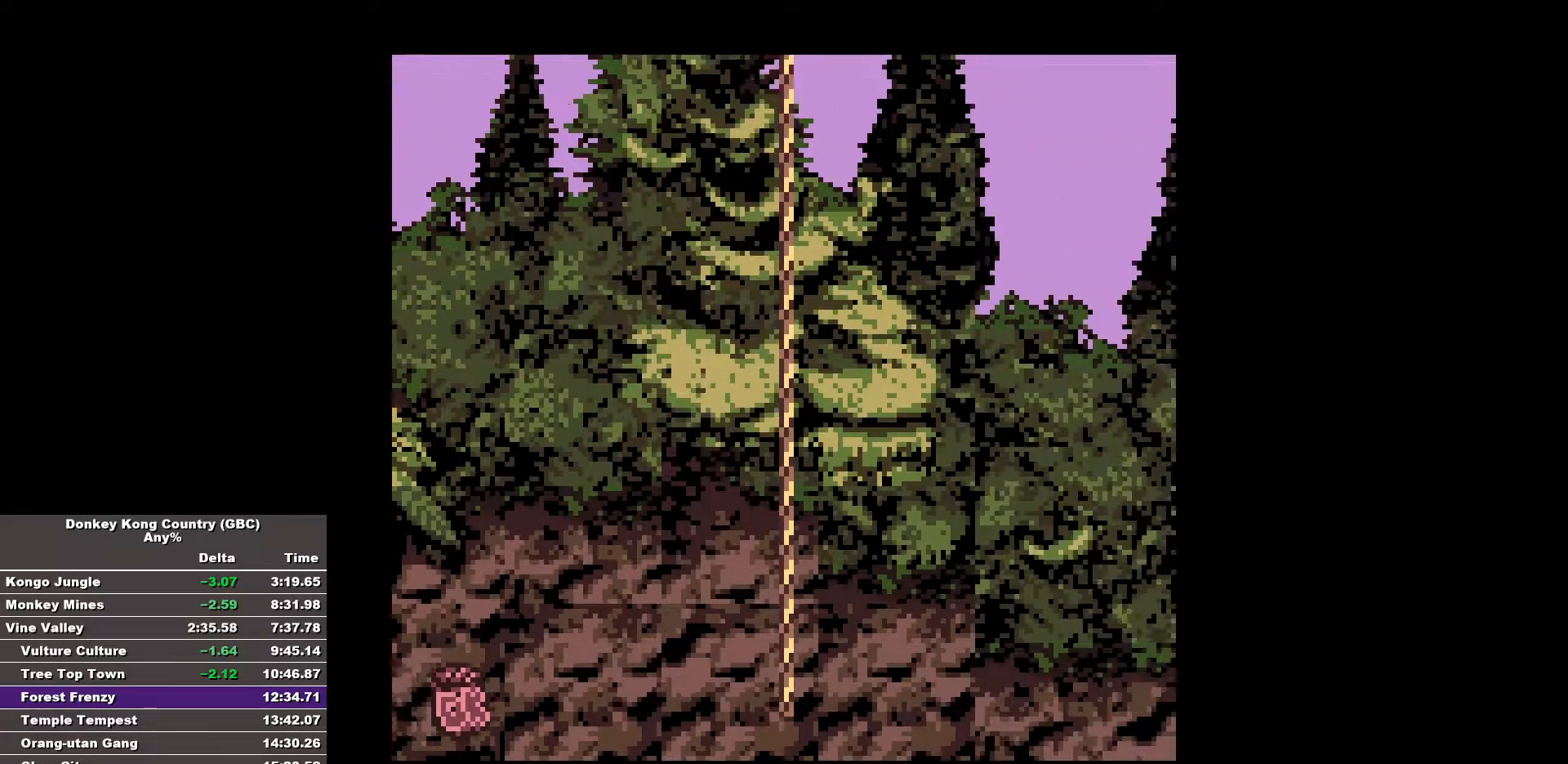
{"buttons": ["B", "DPAD_RIGHT"], "events": []}
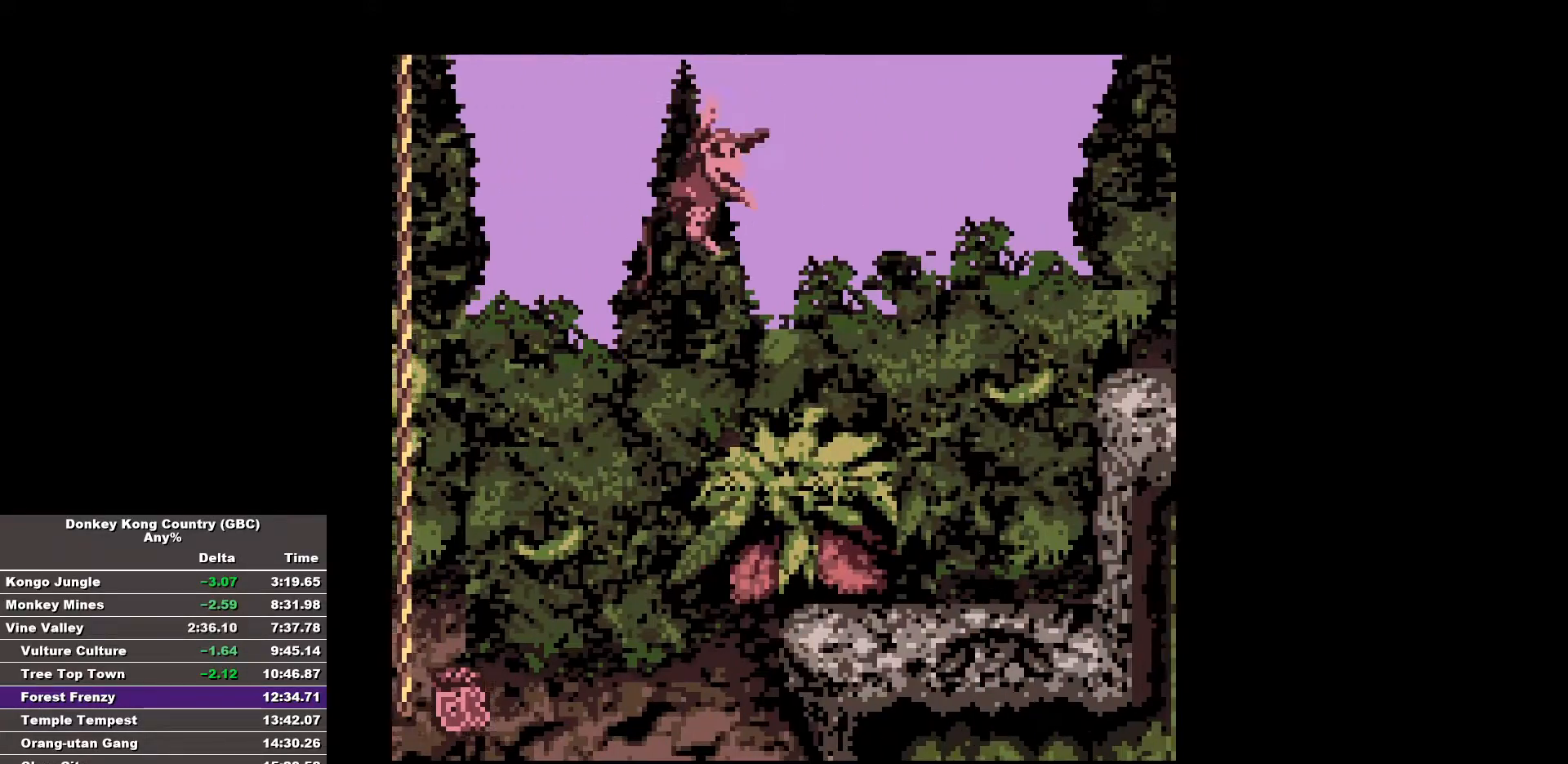
{"buttons": ["B", "DPAD_RIGHT"], "events": [[183, "B", "up"], [283, "B", "down"]]}
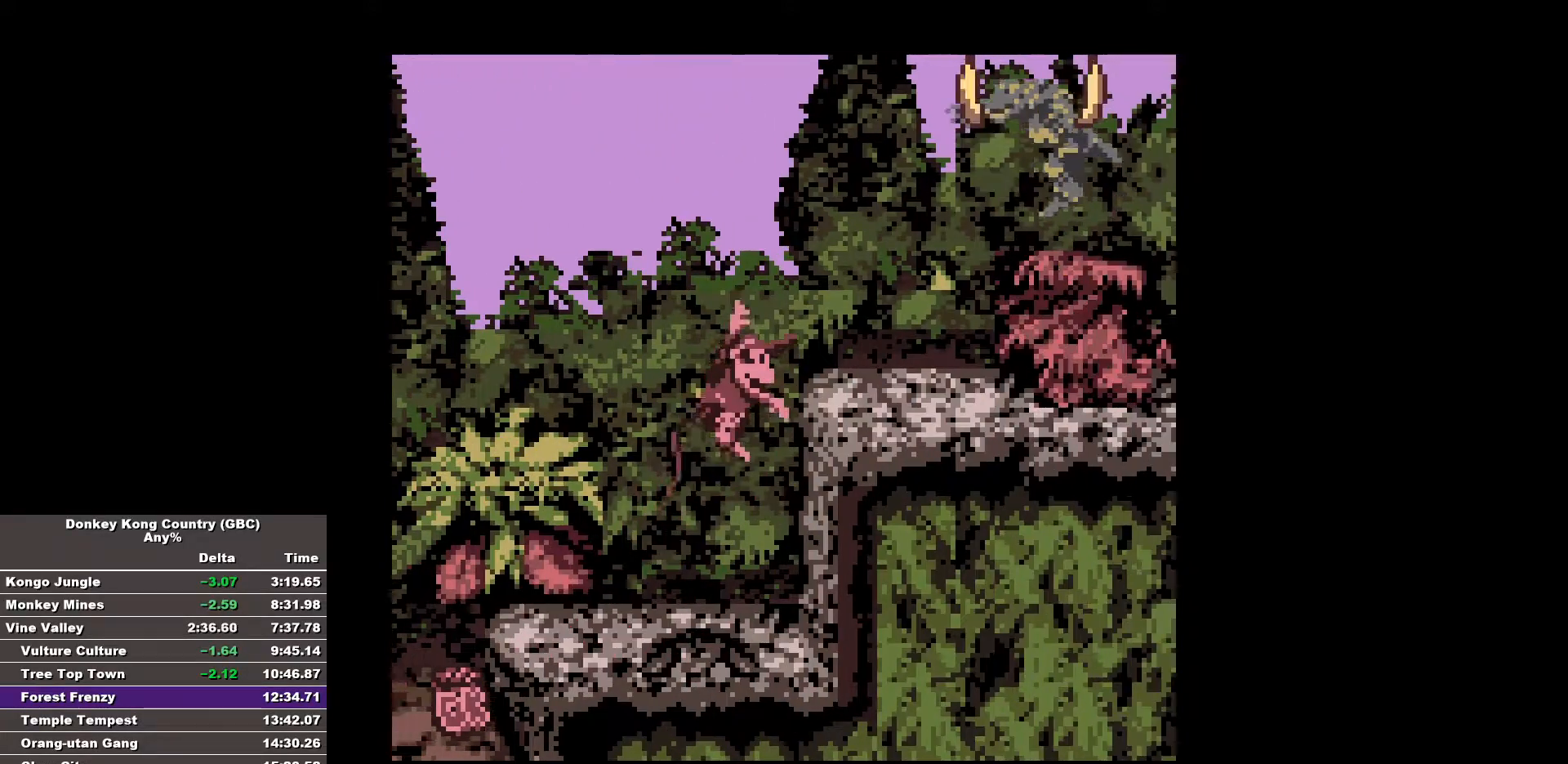
{"buttons": ["B", "DPAD_RIGHT"], "events": [[333, "B", "up"], [383, "B", "down"]]}
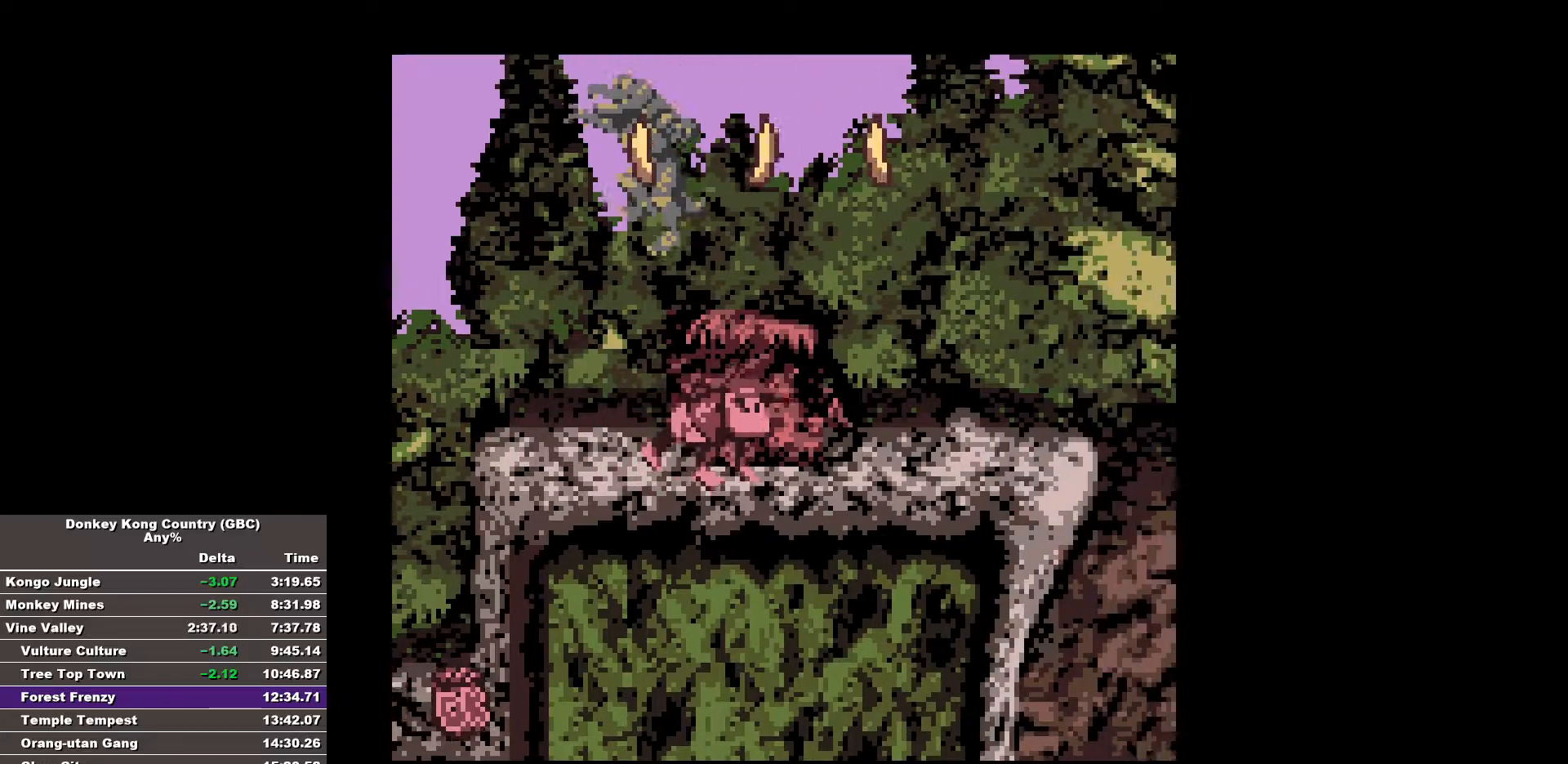
{"buttons": ["B", "DPAD_RIGHT"], "events": []}
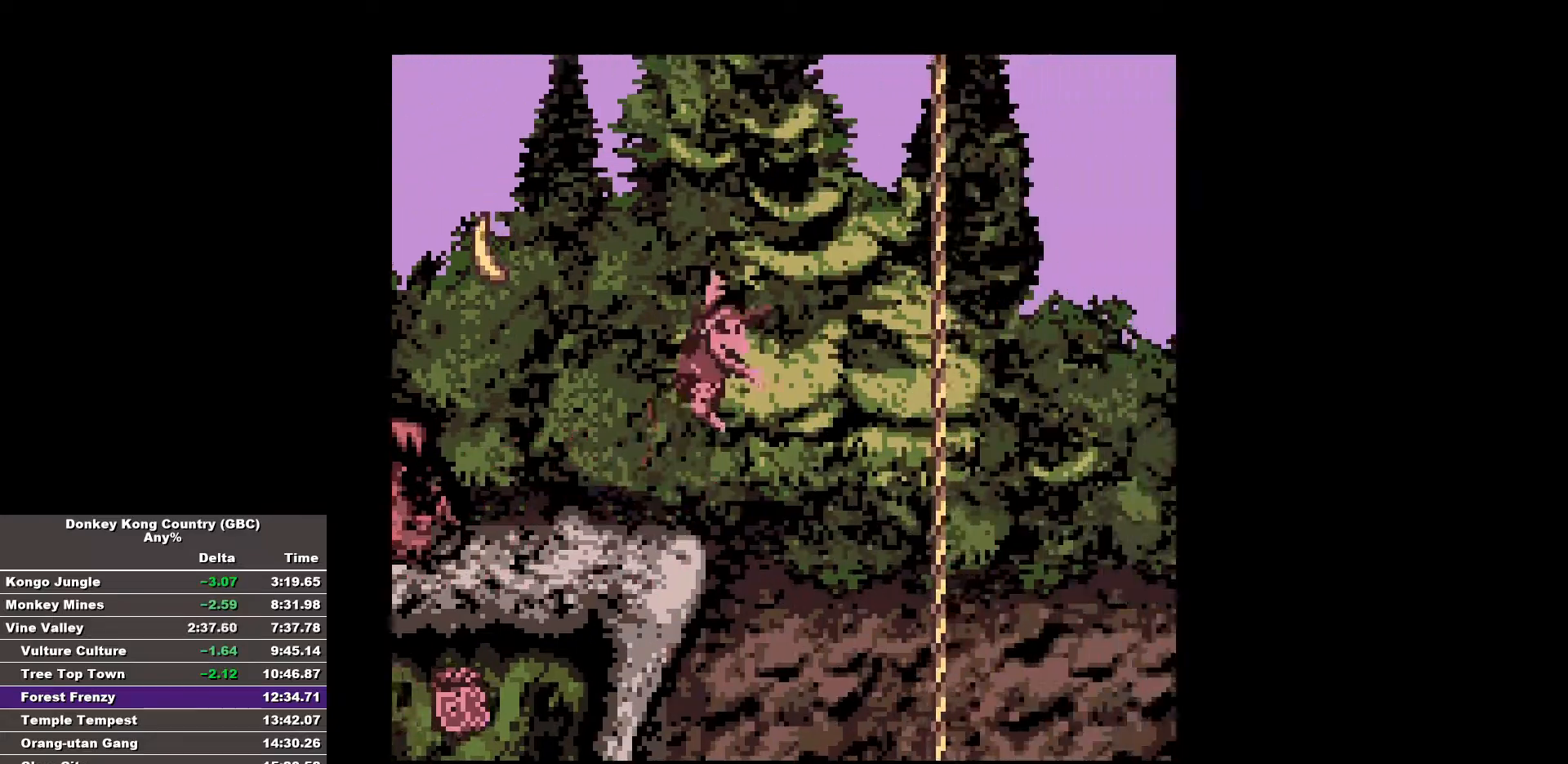
{"buttons": ["DPAD_UP", "DPAD_RIGHT"], "events": [[233, "DPAD_UP", "down"], [417, "B", "up"]]}
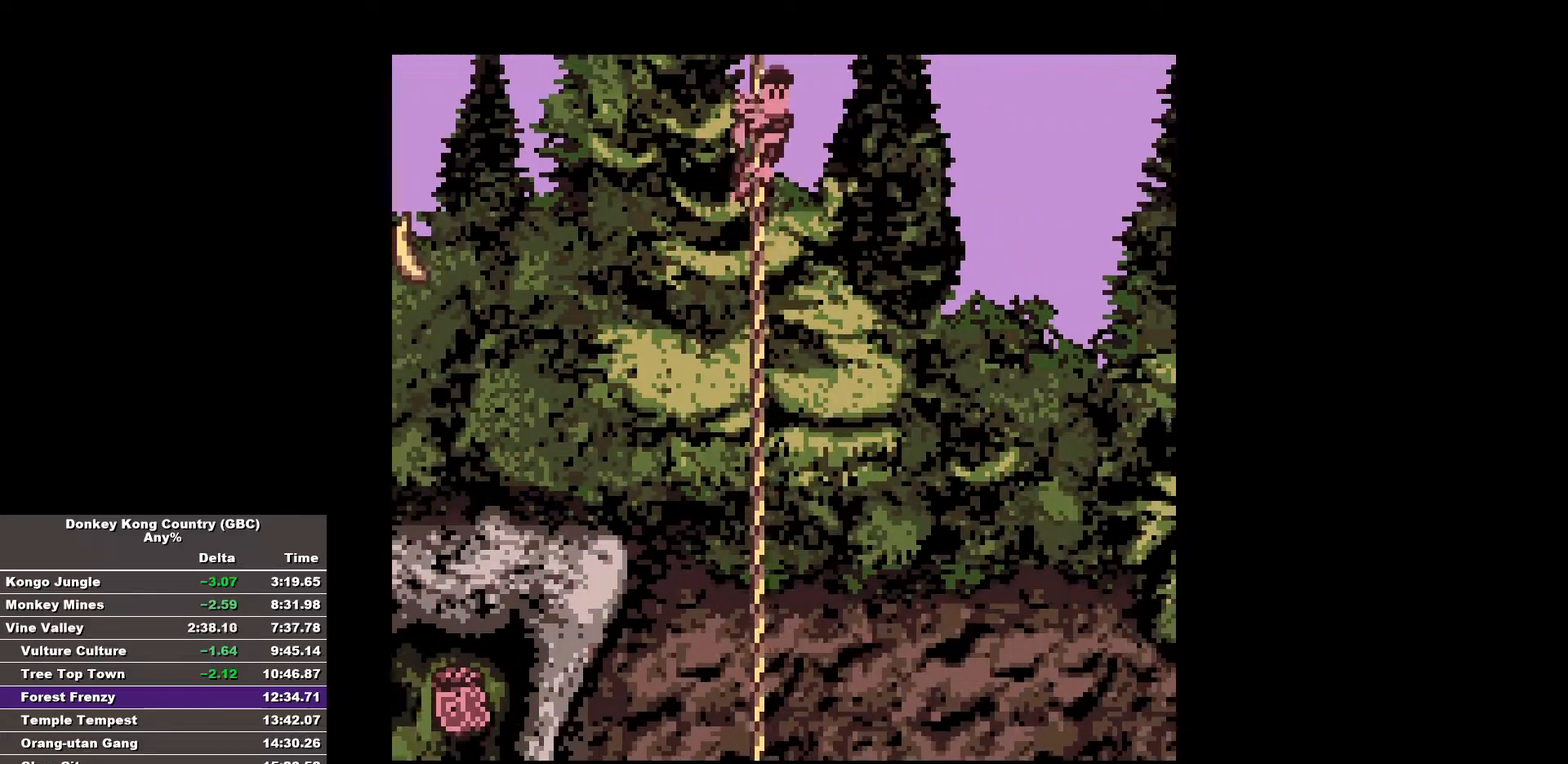
{"buttons": [], "events": [[300, "DPAD_RIGHT", "up"], [300, "DPAD_UP", "up"]]}
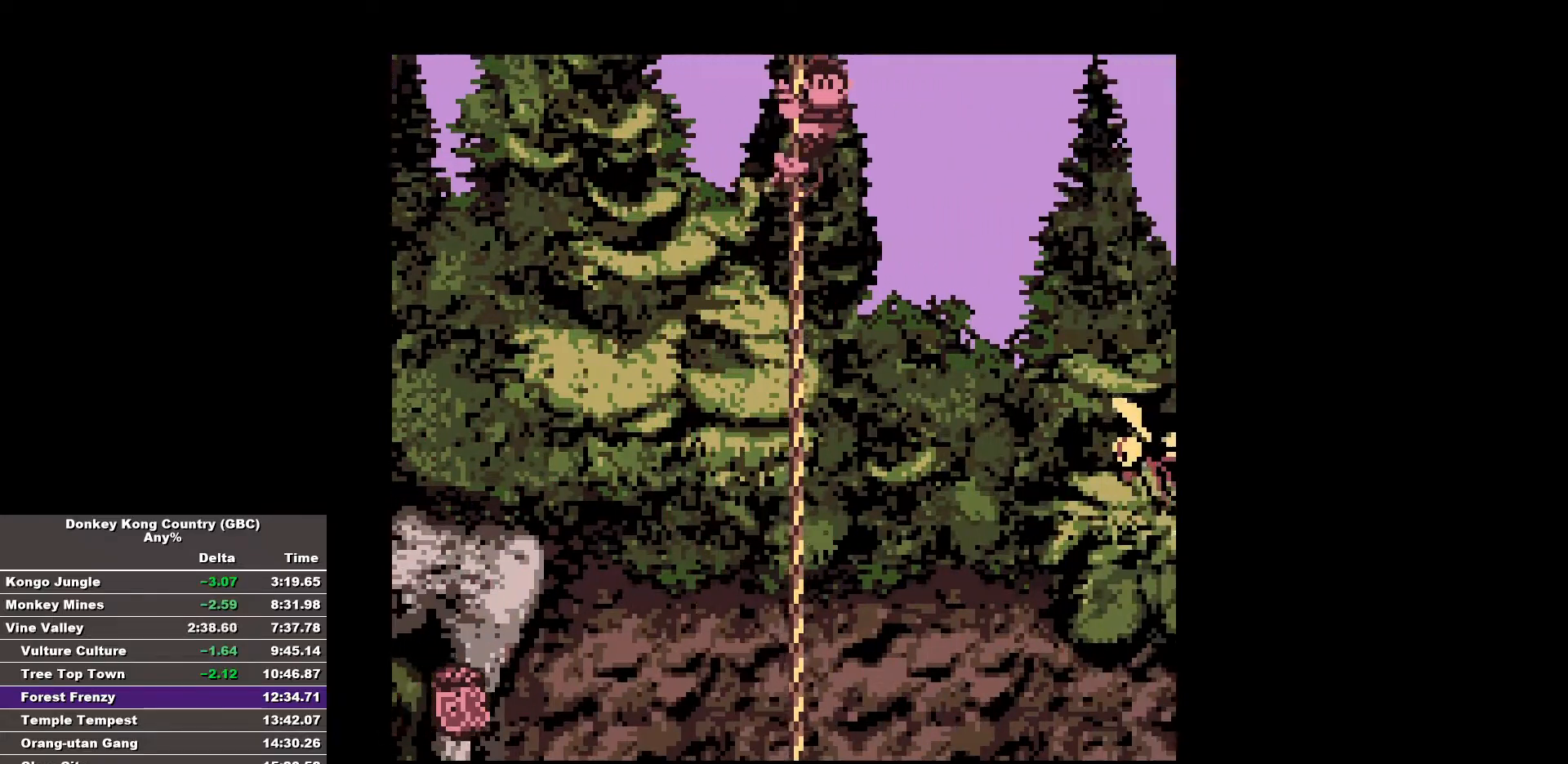
{"buttons": ["B", "DPAD_RIGHT"], "events": [[317, "B", "down"], [317, "DPAD_RIGHT", "down"]]}
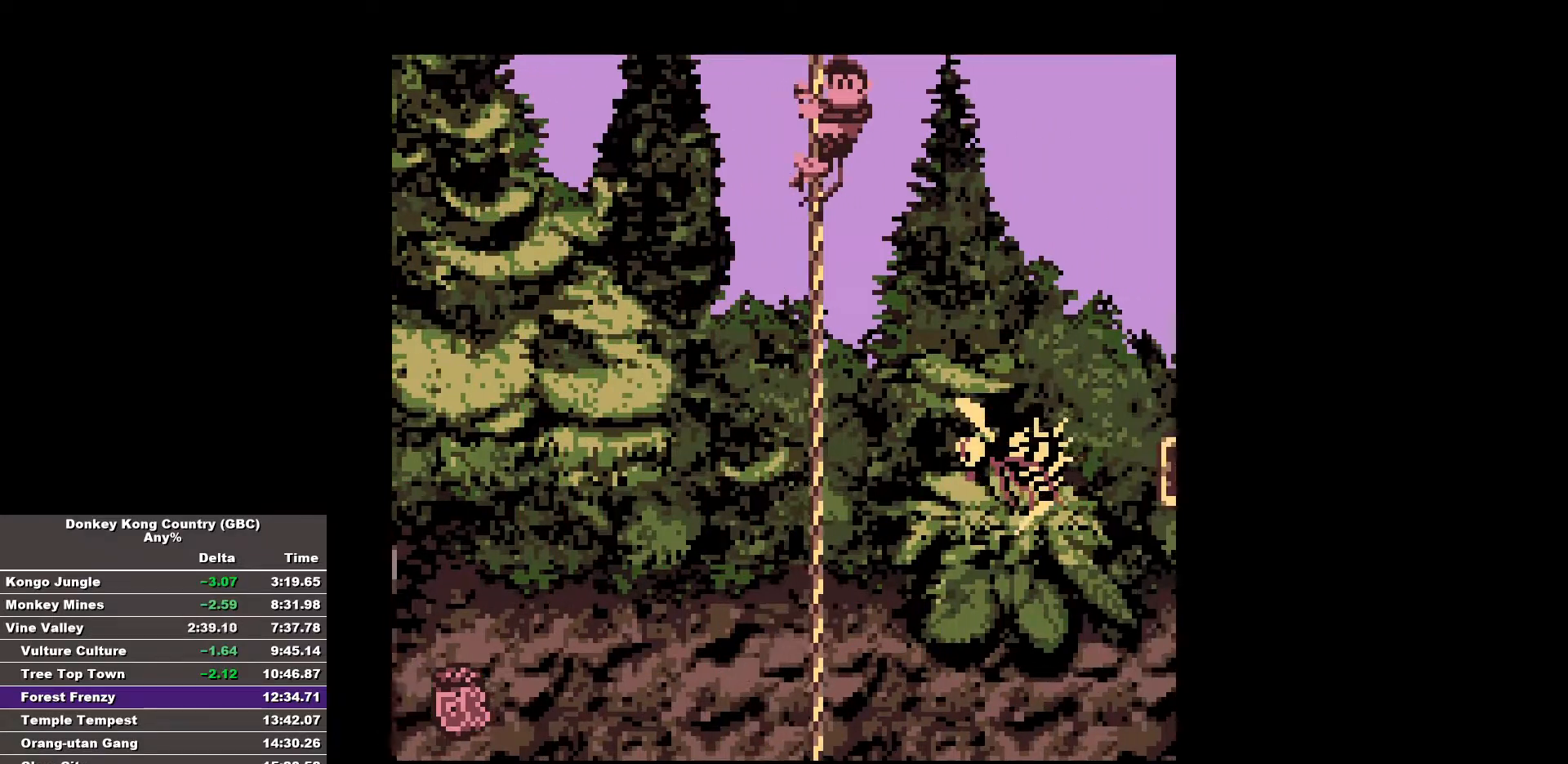
{"buttons": ["B", "DPAD_RIGHT"], "events": []}
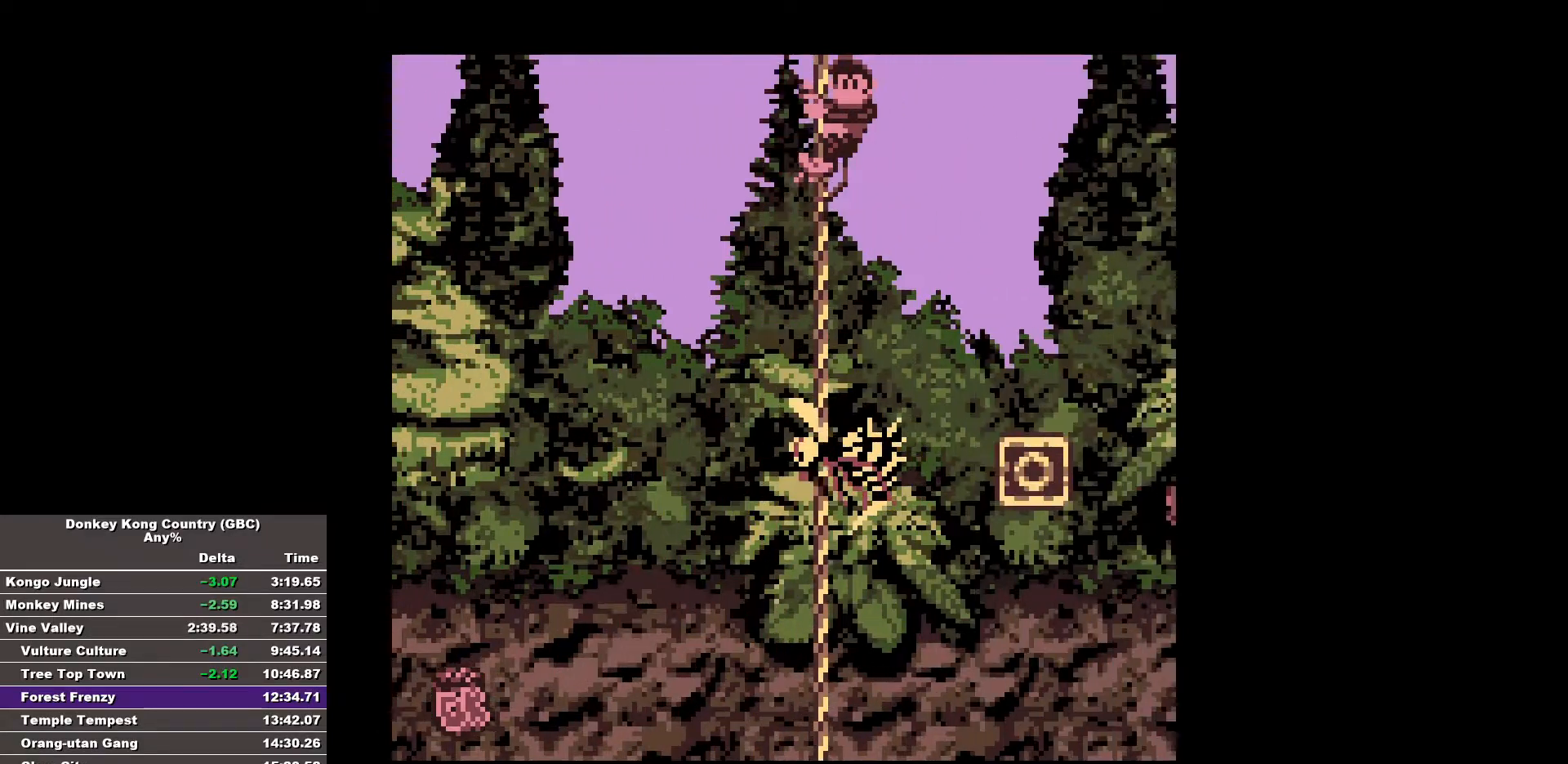
{"buttons": ["B", "DPAD_RIGHT"], "events": []}
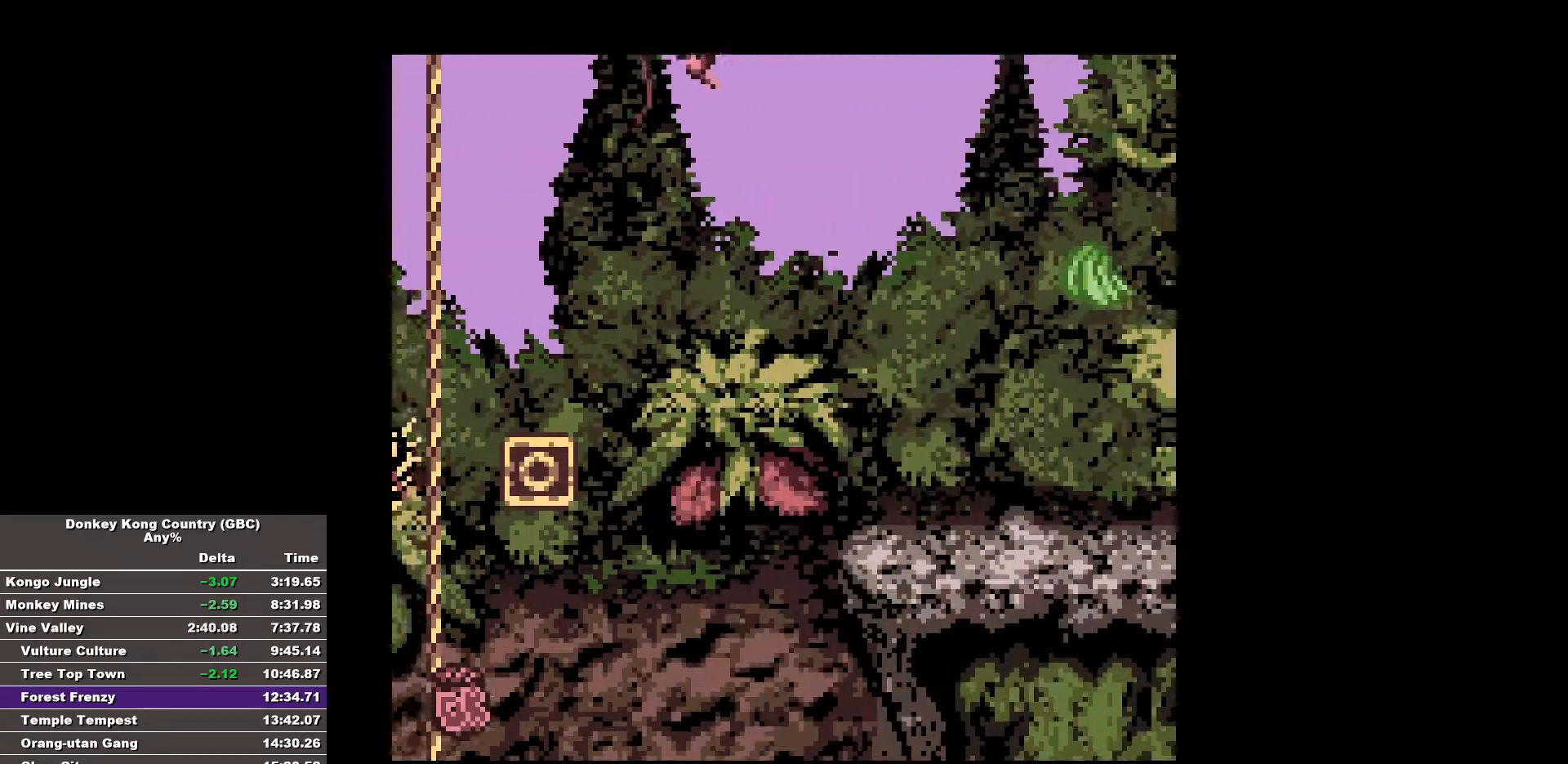
{"buttons": ["B", "DPAD_RIGHT"], "events": [[317, "B", "up"], [400, "B", "down"]]}
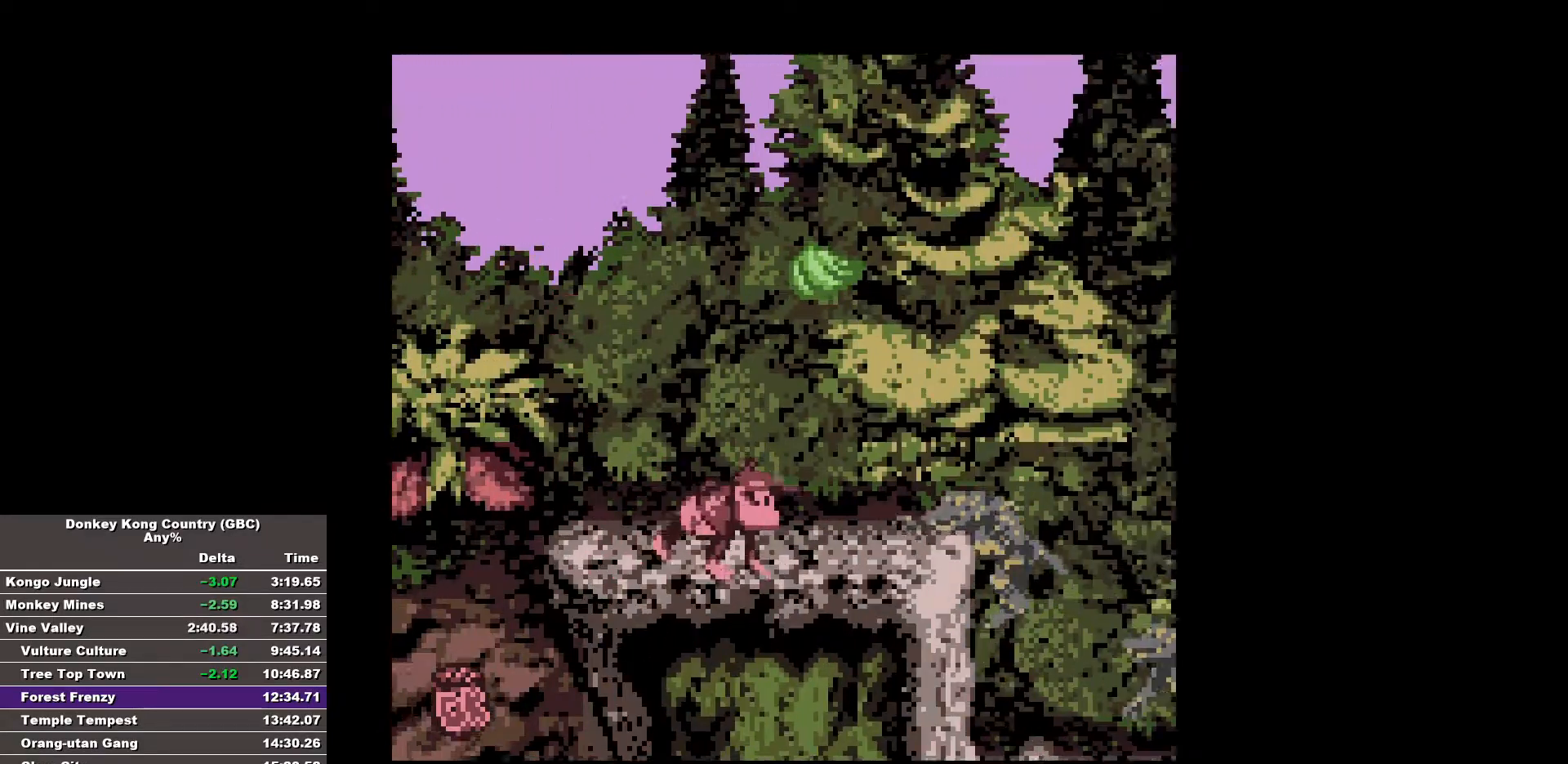
{"buttons": ["B", "DPAD_RIGHT"], "events": []}
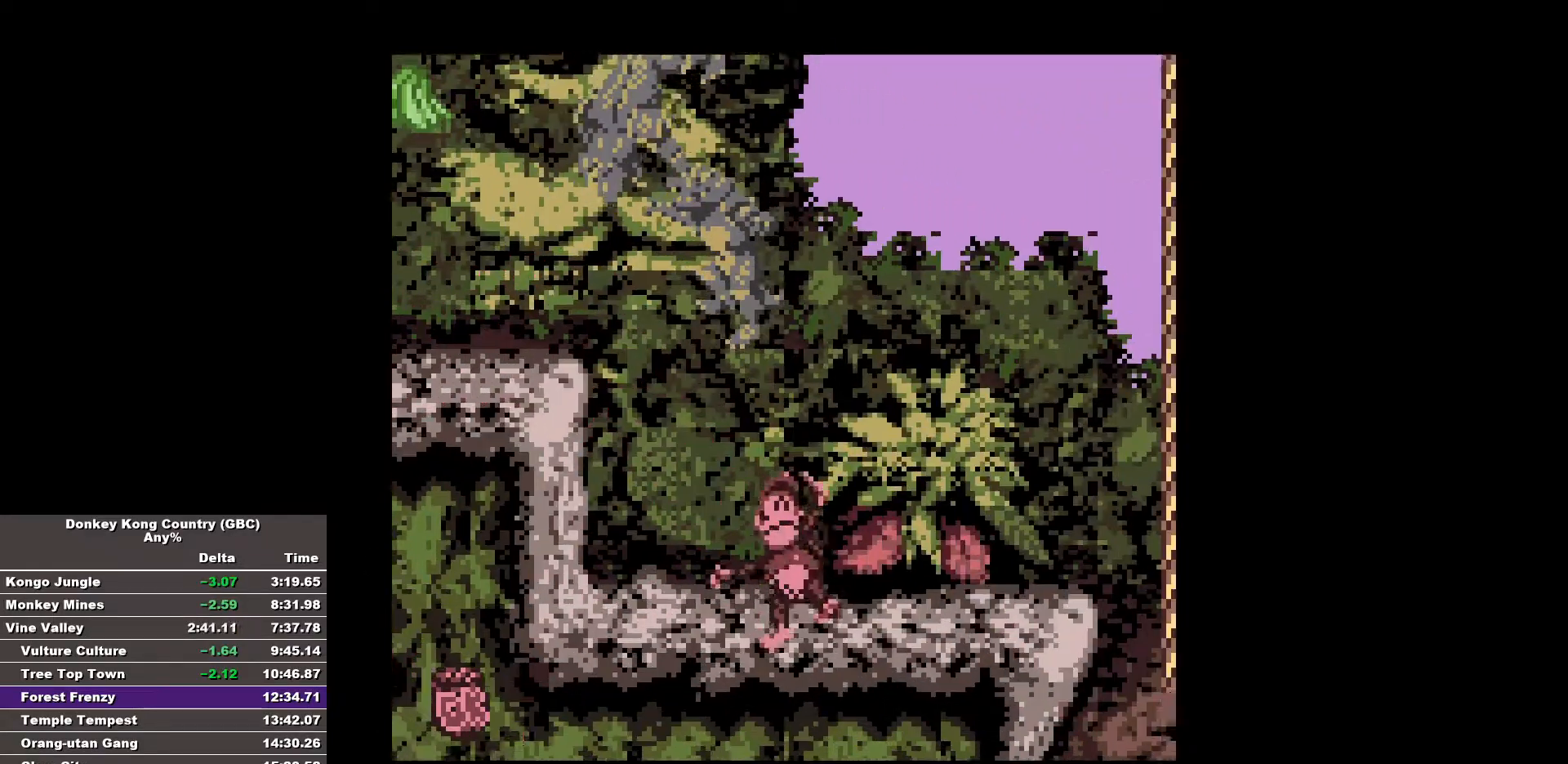
{"buttons": ["B", "DPAD_RIGHT"], "events": []}
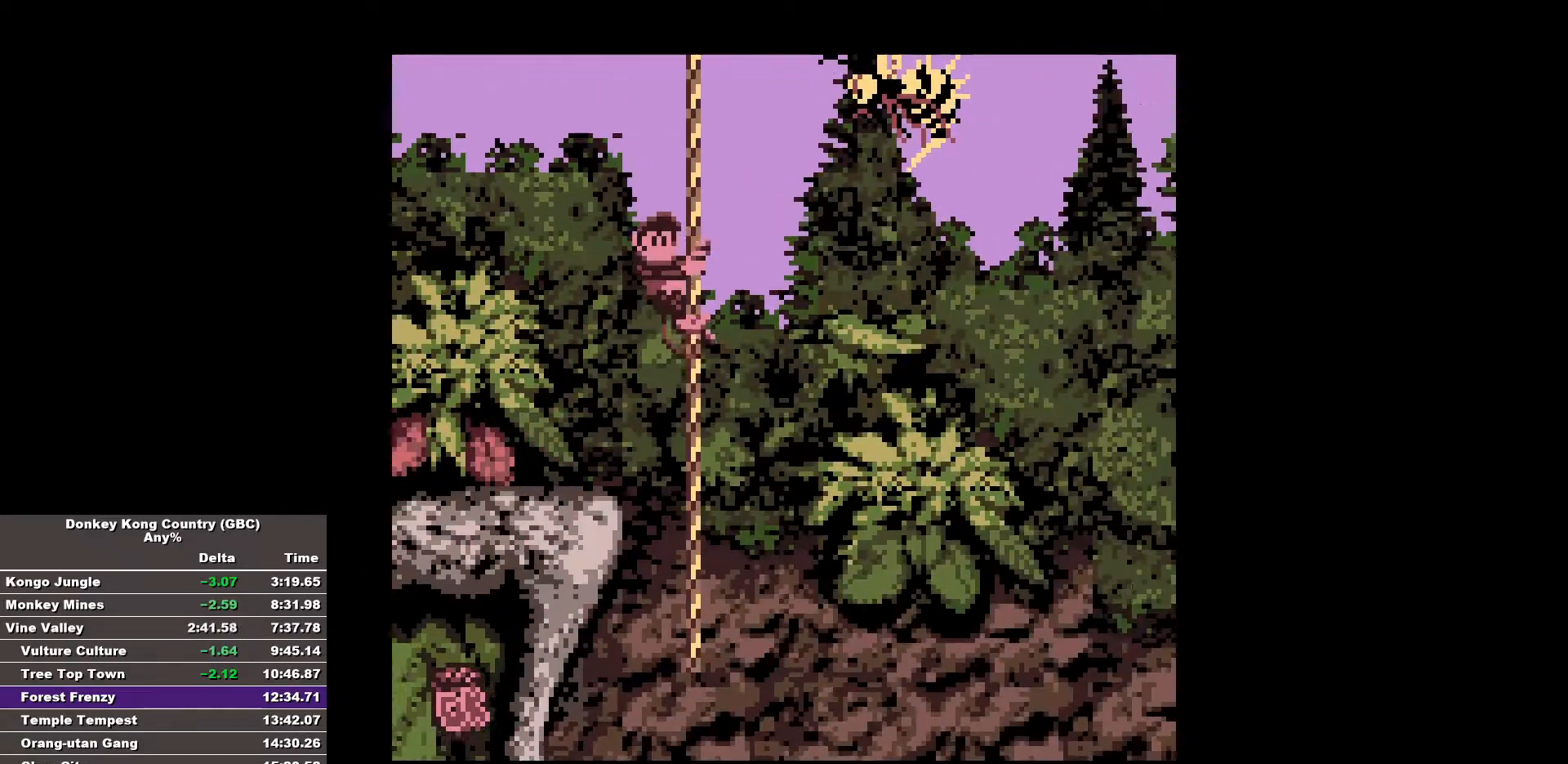
{"buttons": [], "events": [[33, "DPAD_UP", "down"], [117, "B", "up"], [167, "DPAD_UP", "up"], [217, "DPAD_RIGHT", "up"]]}
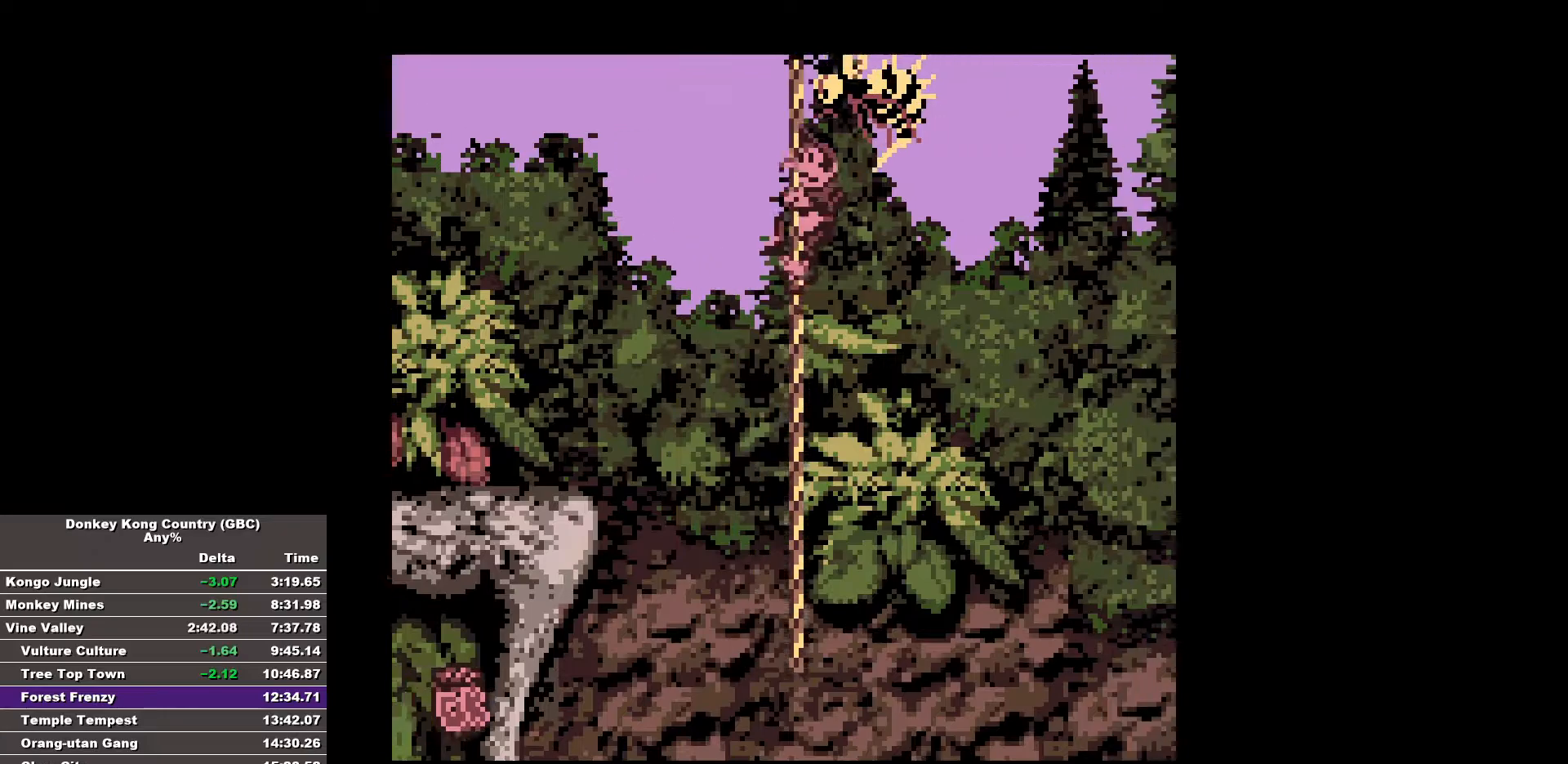
{"buttons": [], "events": []}
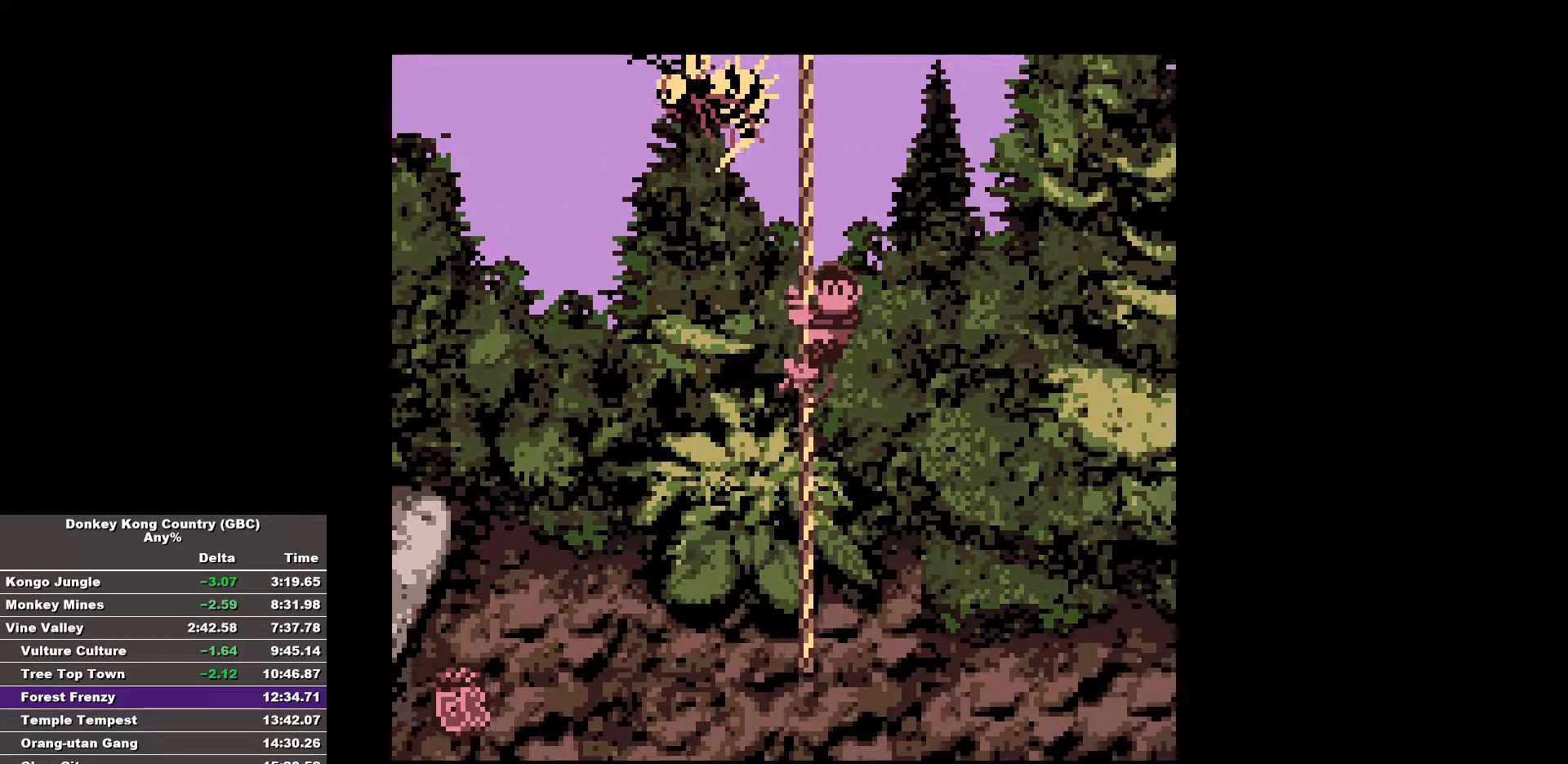
{"buttons": [], "events": []}